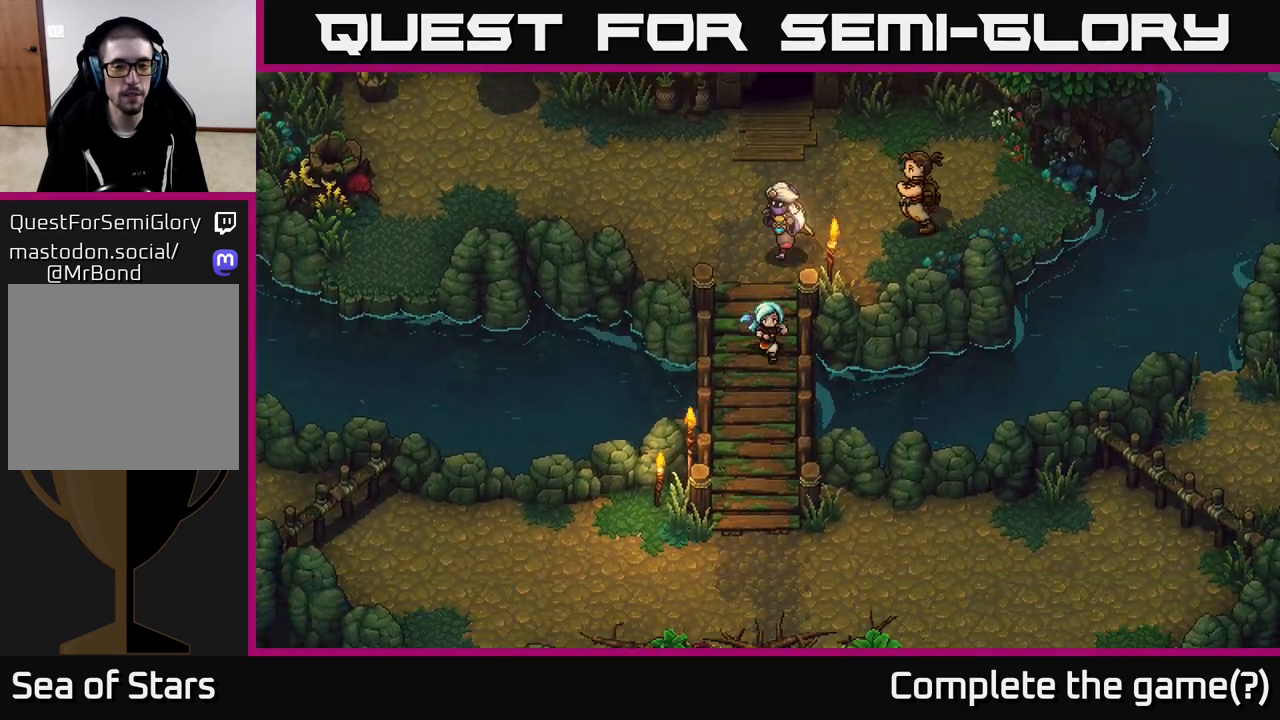
Gameplay with a controller (Xbox layout); each line is a JSON object with the inputs held at the frame after it. "events" lists button and stick changes between this image and that frame as [ms after this image, input, new state], when the widget could be followed in between.
{"buttons": [], "left_stick": "down", "right_stick": "center", "events": []}
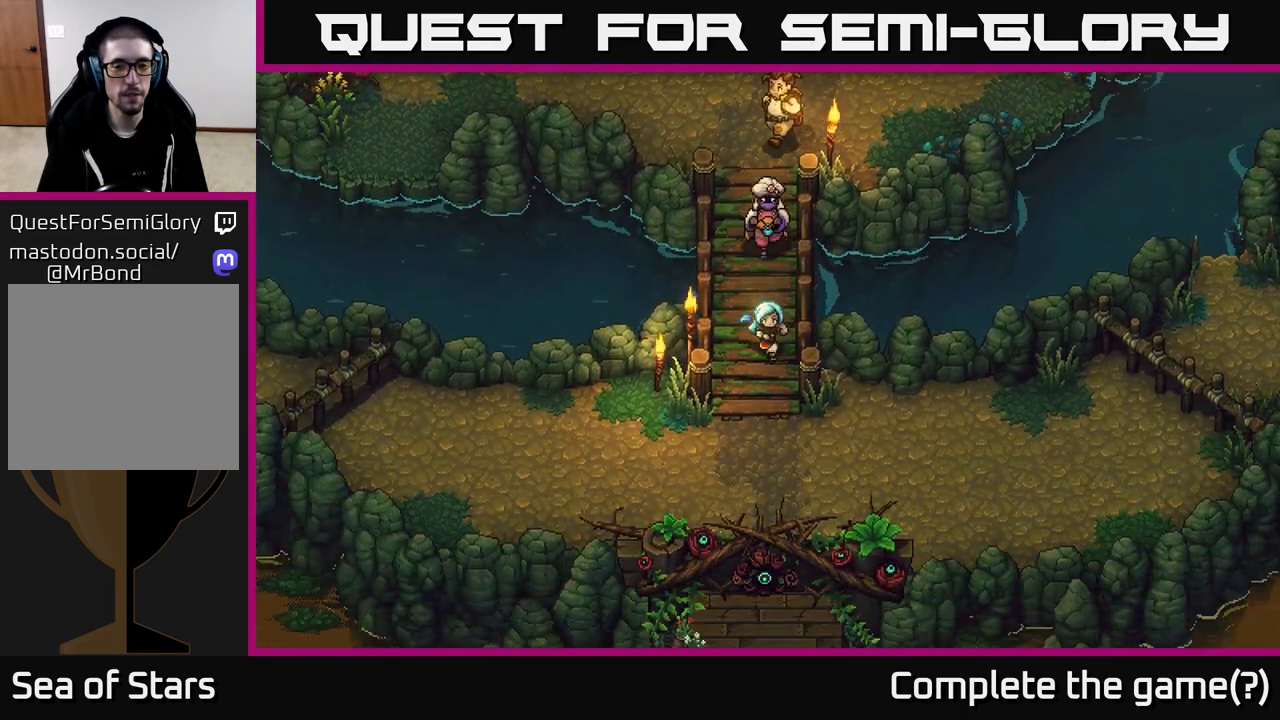
{"buttons": [], "left_stick": "down", "right_stick": "center", "events": []}
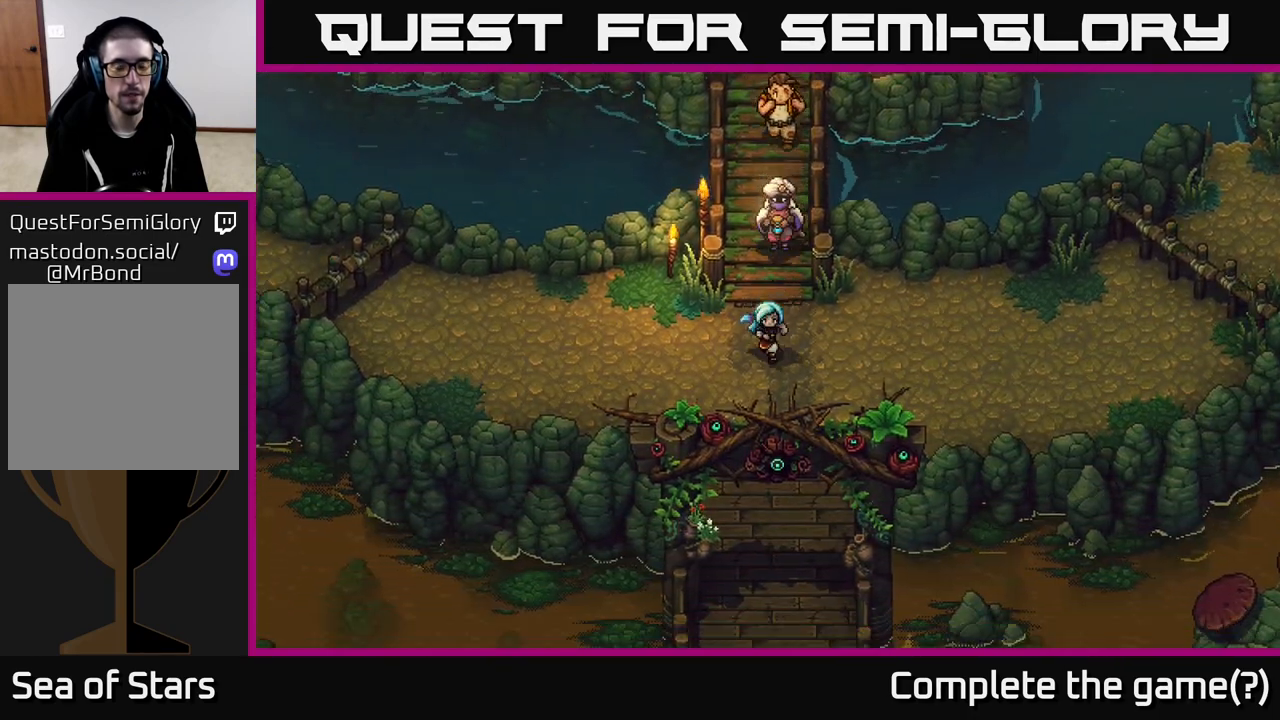
{"buttons": [], "left_stick": "down", "right_stick": "center", "events": []}
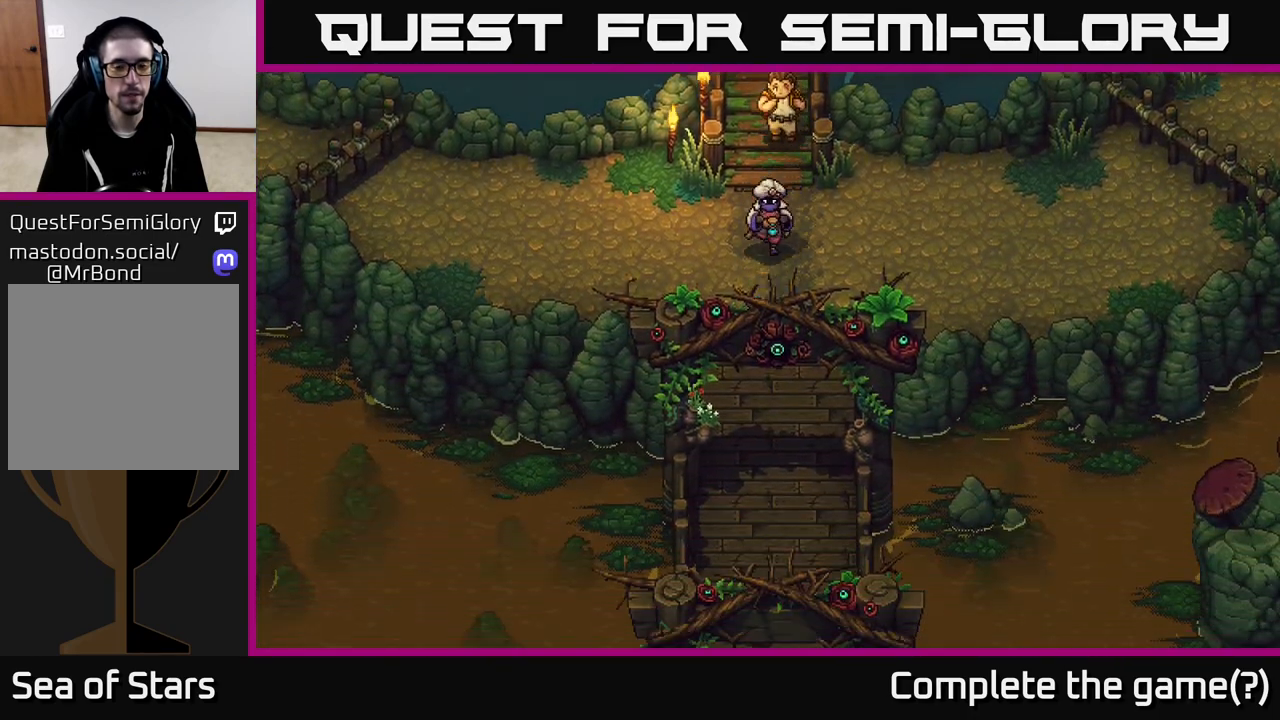
{"buttons": [], "left_stick": "down", "right_stick": "center", "events": []}
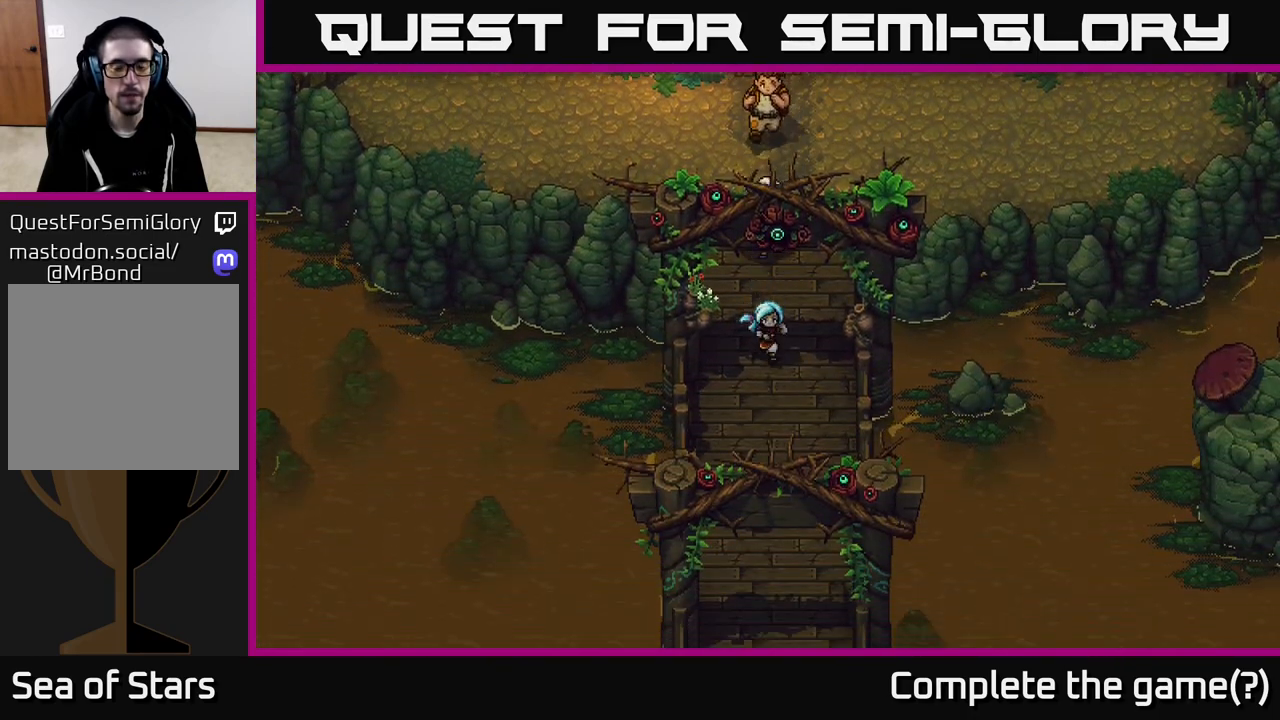
{"buttons": [], "left_stick": "down", "right_stick": "center", "events": []}
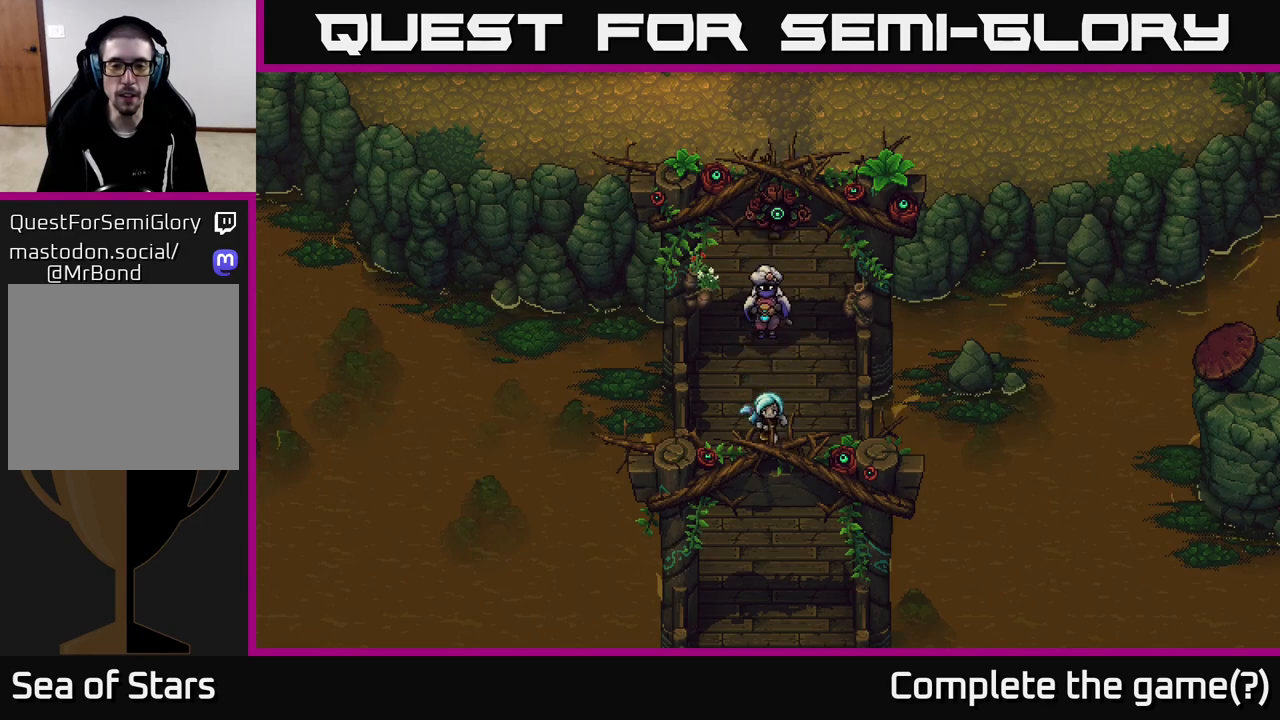
{"buttons": [], "left_stick": "down", "right_stick": "center", "events": []}
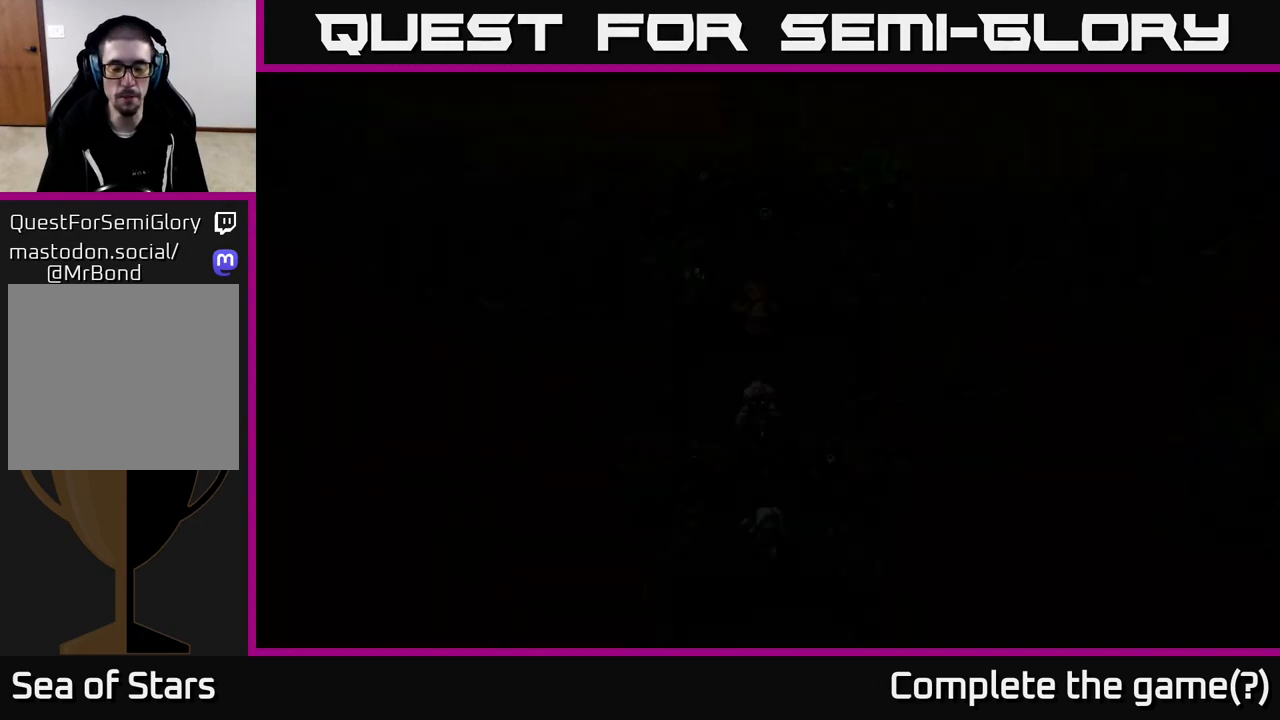
{"buttons": [], "left_stick": "down", "right_stick": "center", "events": []}
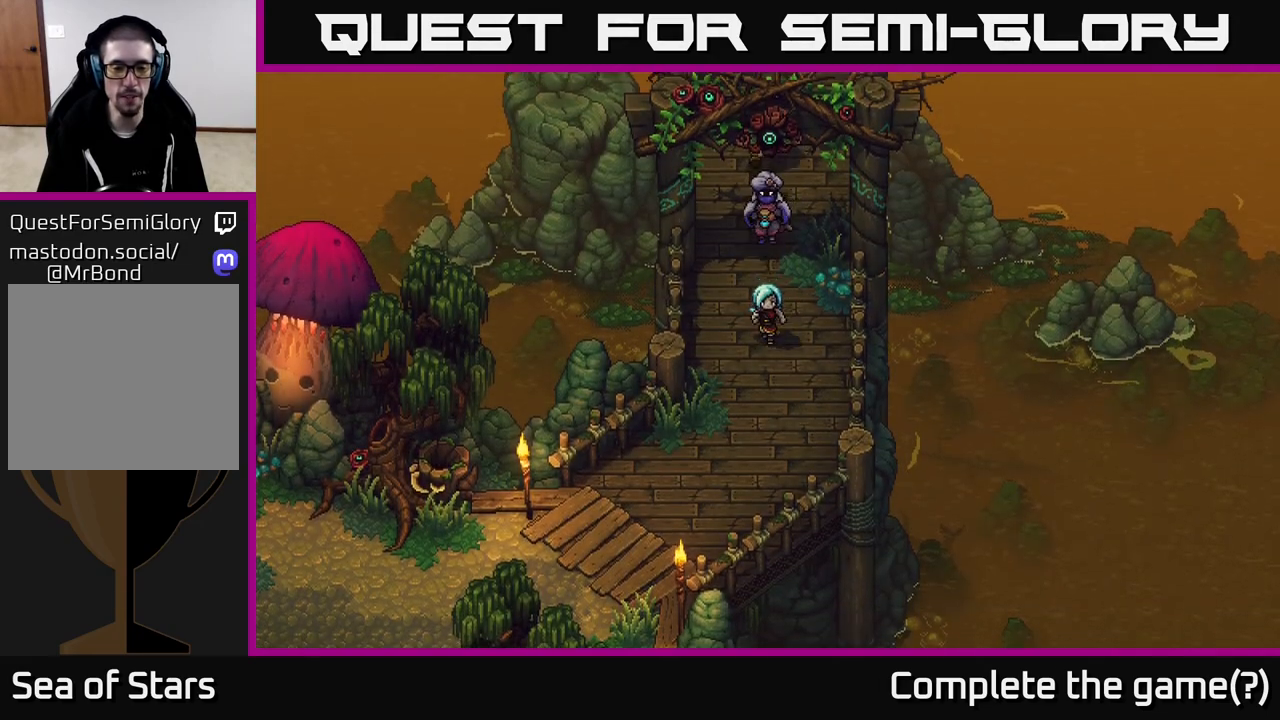
{"buttons": [], "left_stick": "down", "right_stick": "center", "events": [[250, "left_stick", "down-left"], [417, "left_stick", "down"]]}
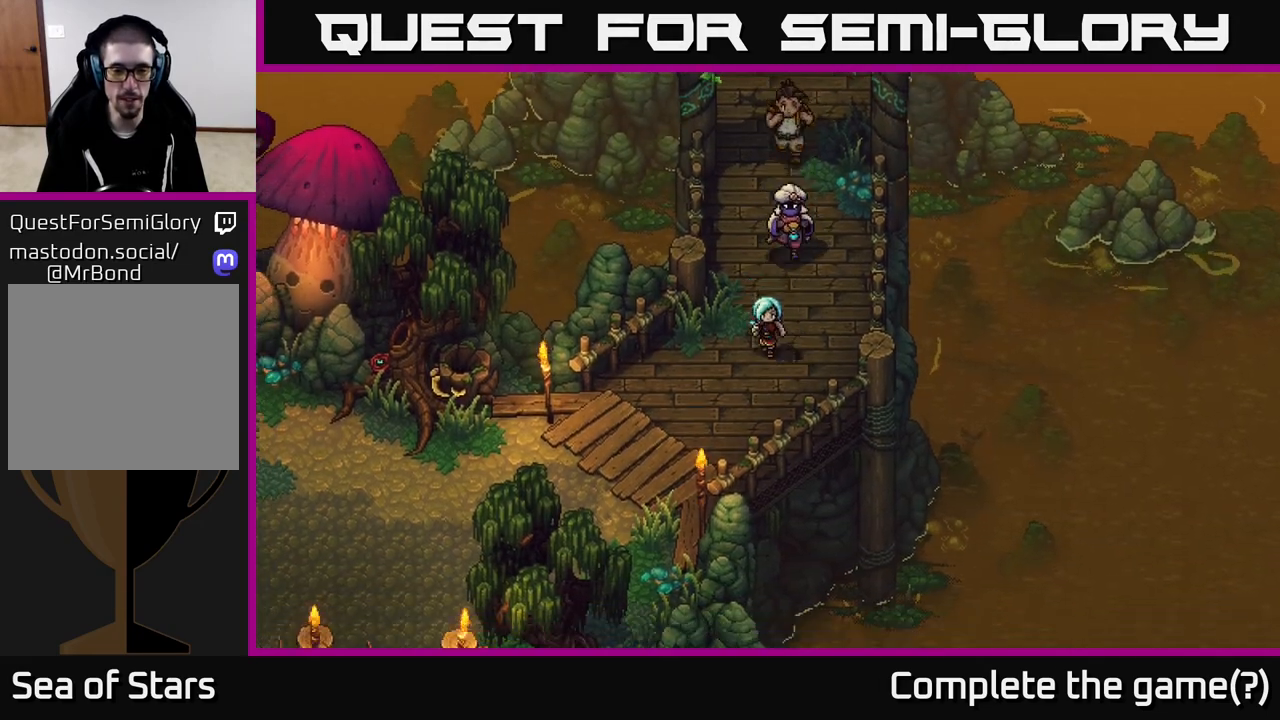
{"buttons": [], "left_stick": "down-left", "right_stick": "center", "events": [[117, "left_stick", "down-left"]]}
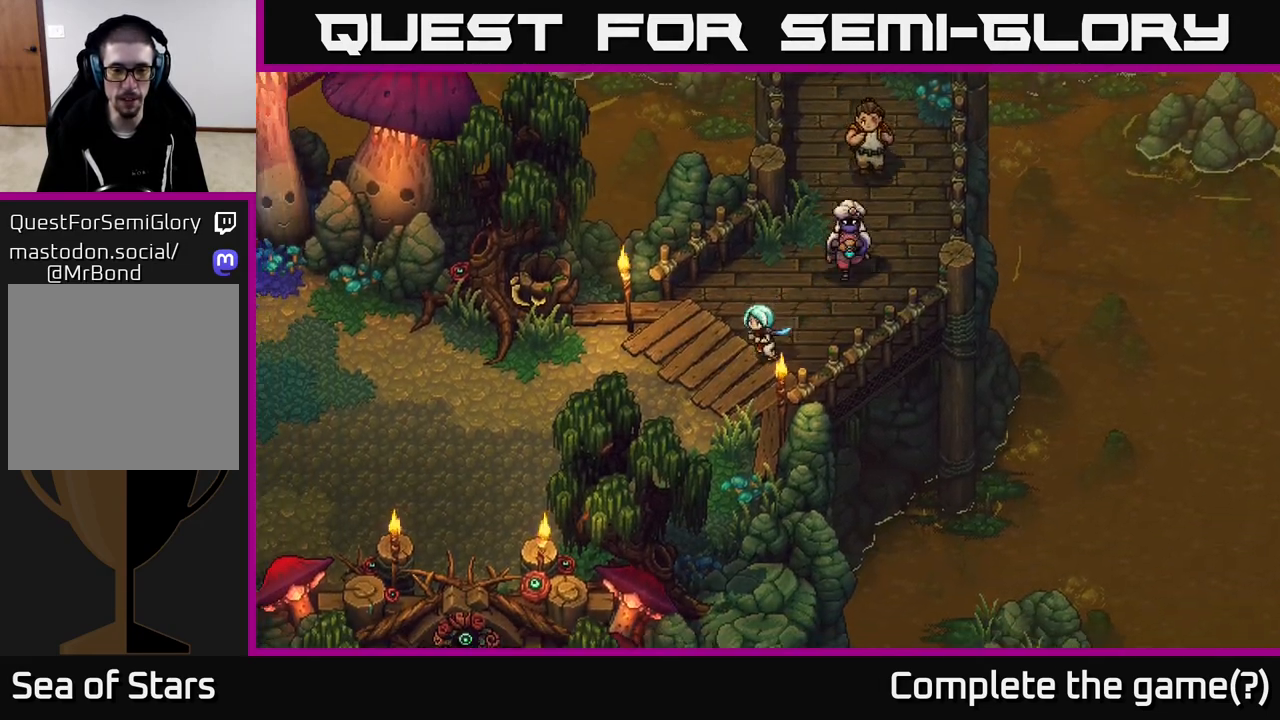
{"buttons": [], "left_stick": "down", "right_stick": "center", "events": [[217, "left_stick", "down"]]}
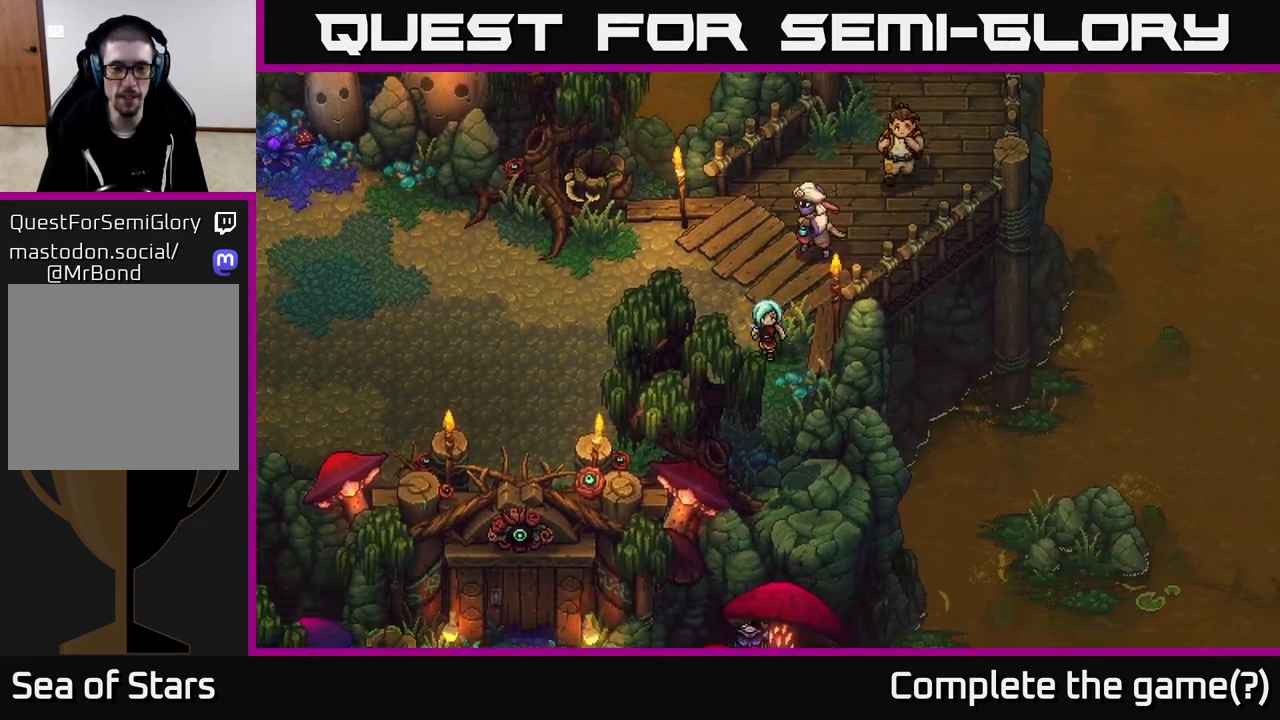
{"buttons": [], "left_stick": "down", "right_stick": "center", "events": [[67, "left_stick", "left"], [350, "left_stick", "down-left"], [500, "left_stick", "down"]]}
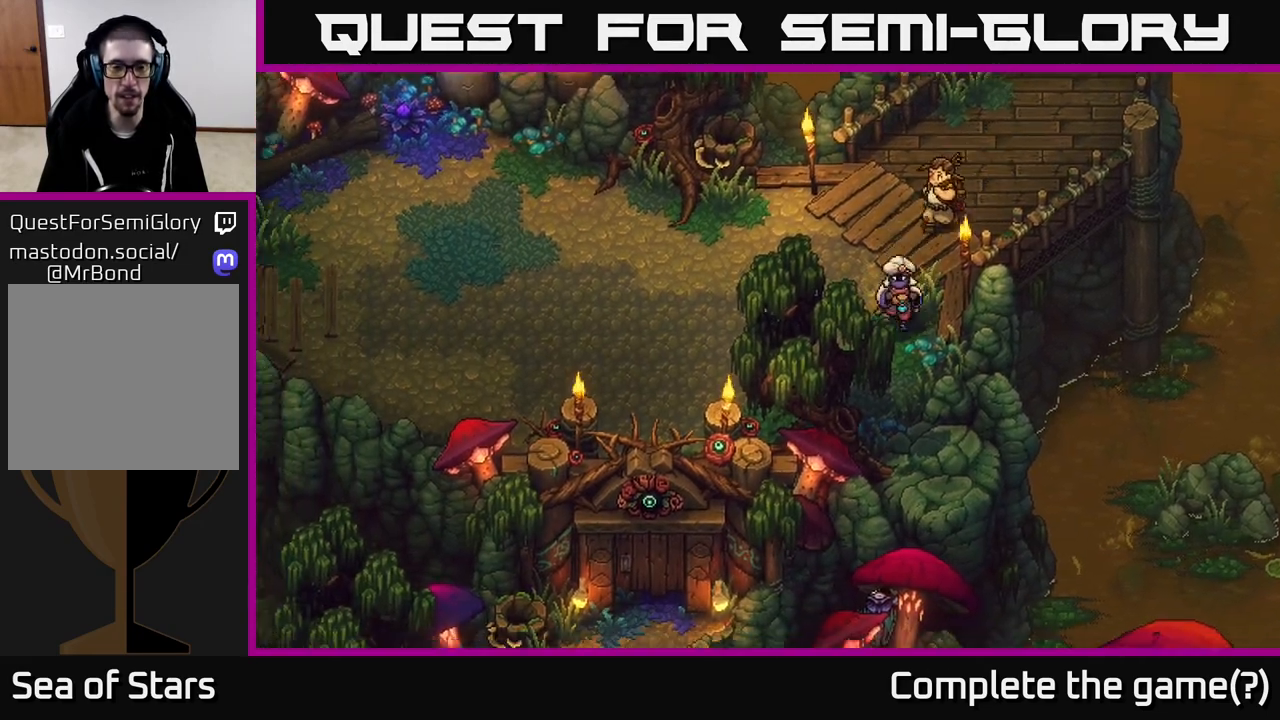
{"buttons": [], "left_stick": "down-left", "right_stick": "center", "events": [[183, "left_stick", "down-left"]]}
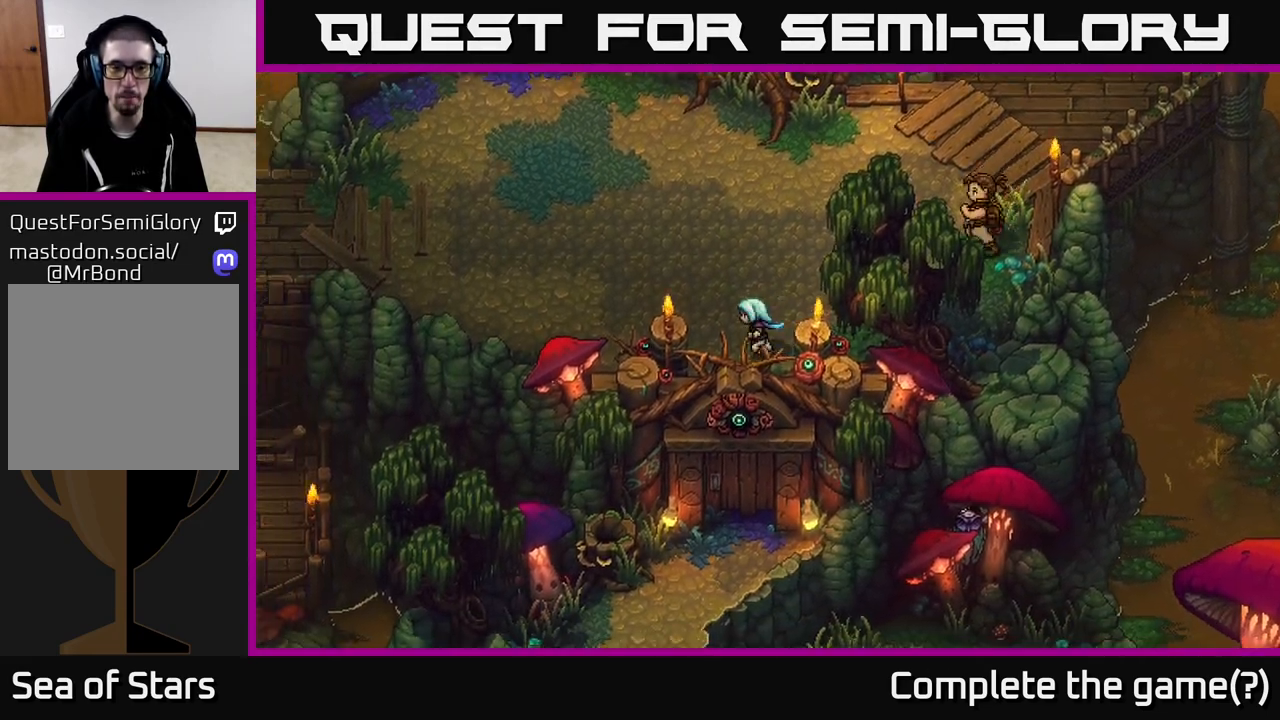
{"buttons": [], "left_stick": "down-right", "right_stick": "center", "events": [[150, "left_stick", "down"], [383, "left_stick", "down-right"]]}
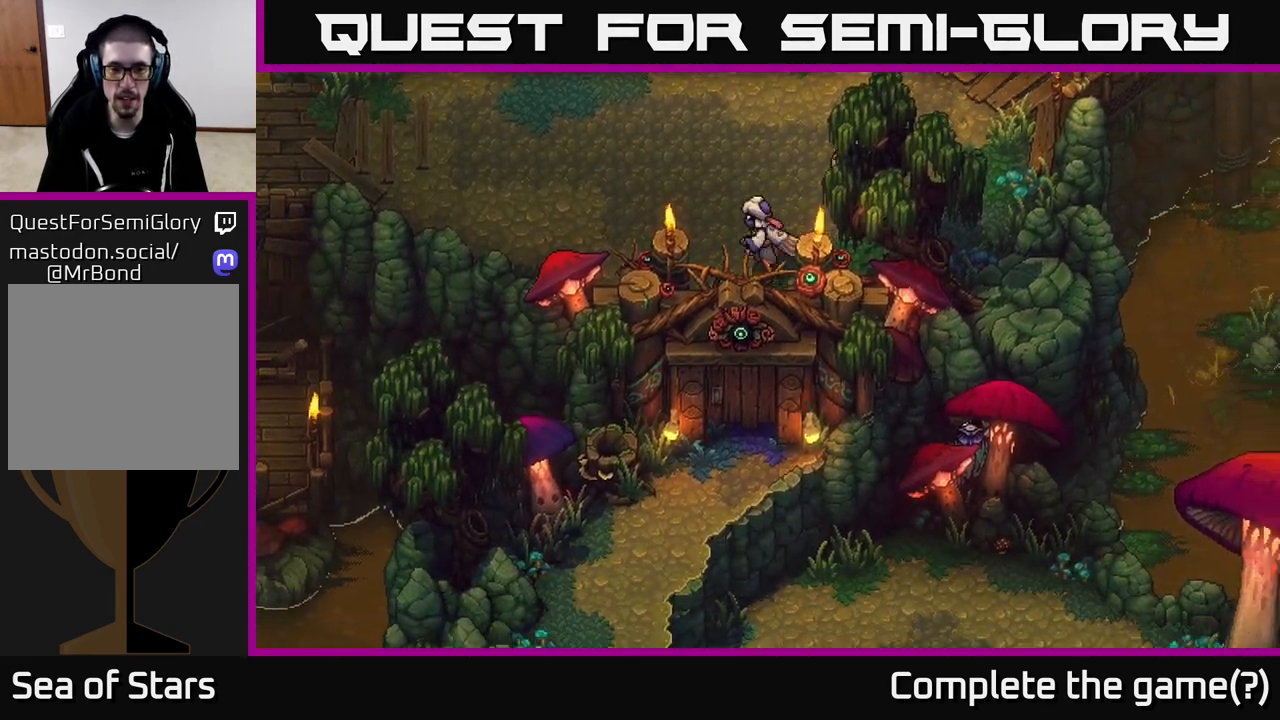
{"buttons": [], "left_stick": "down", "right_stick": "center", "events": [[217, "left_stick", "down"]]}
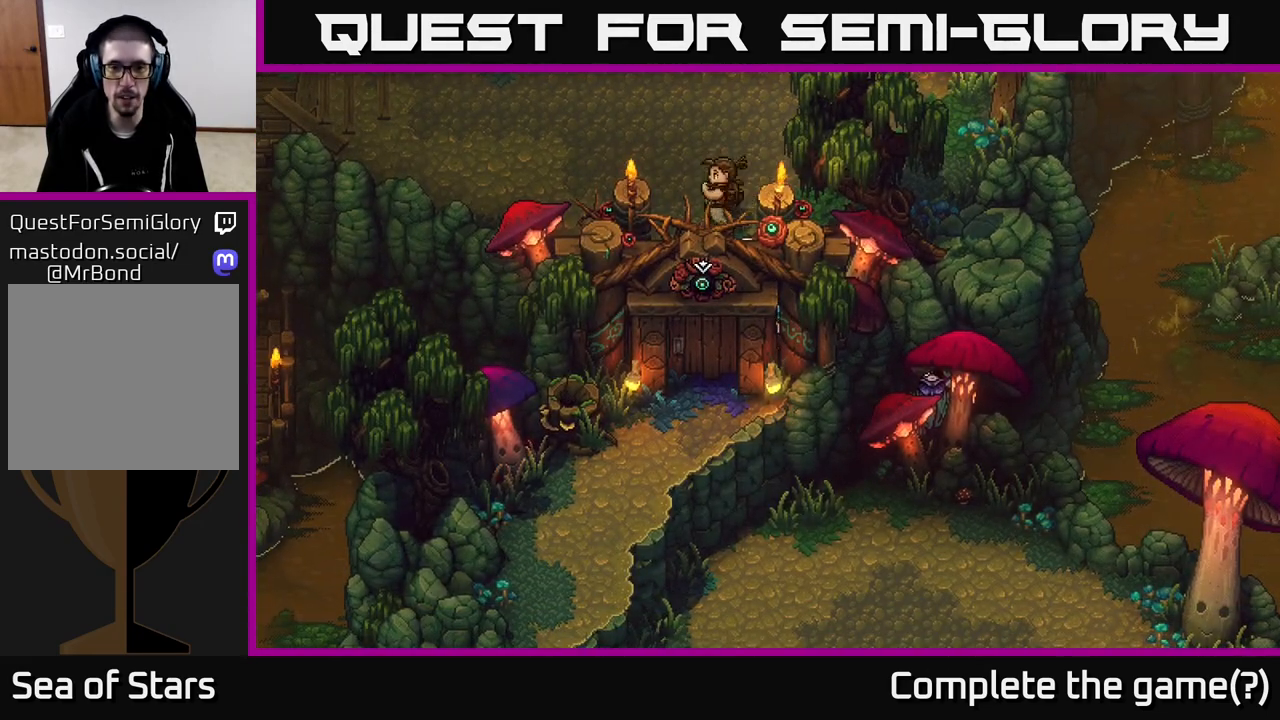
{"buttons": [], "left_stick": "left", "right_stick": "center", "events": [[117, "left_stick", "down-left"], [417, "left_stick", "left"]]}
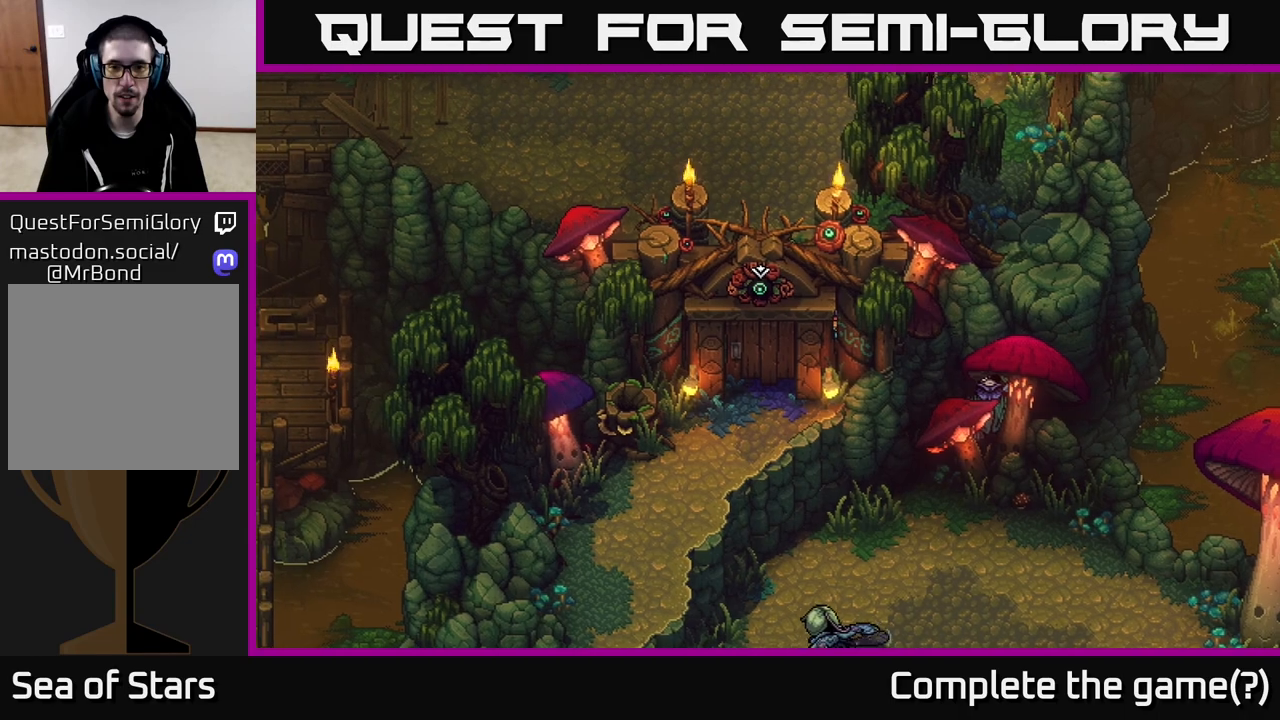
{"buttons": [], "left_stick": "center", "right_stick": "center", "events": [[67, "left_stick", "down"], [133, "A", "down"], [300, "left_stick", "center"], [333, "A", "up"]]}
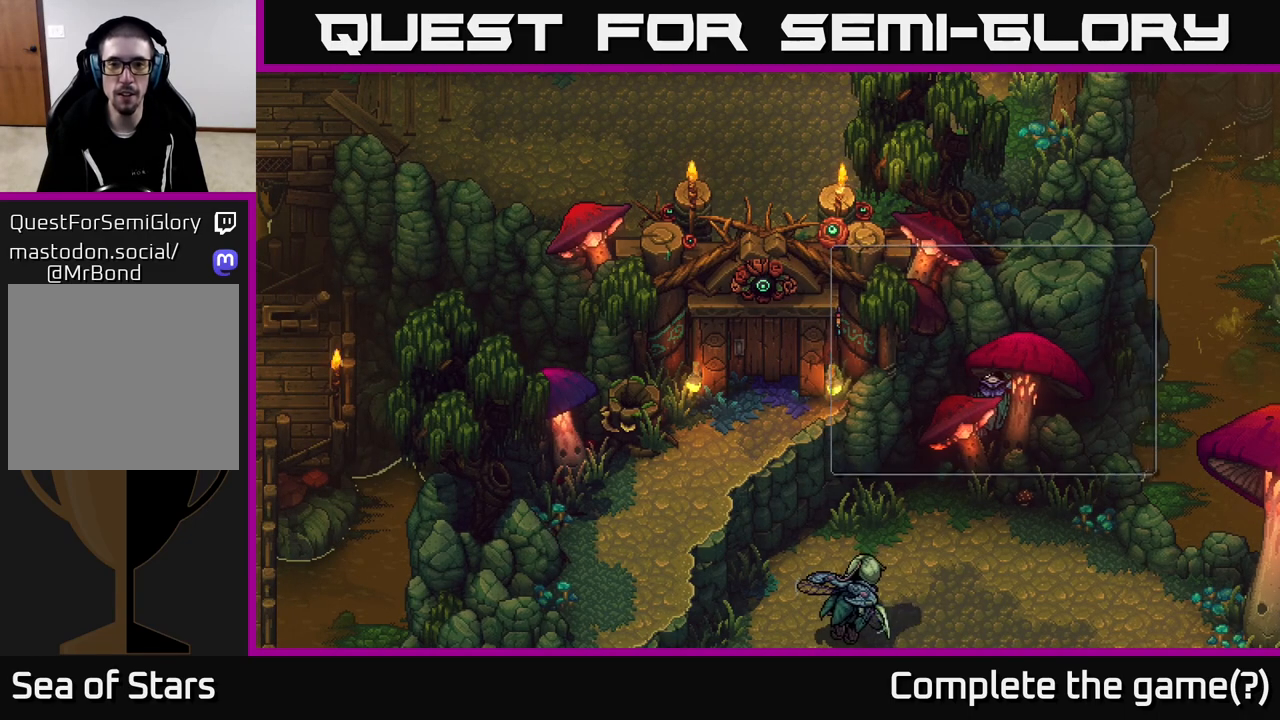
{"buttons": [], "left_stick": "center", "right_stick": "center", "events": [[300, "A", "down"], [333, "A", "up"]]}
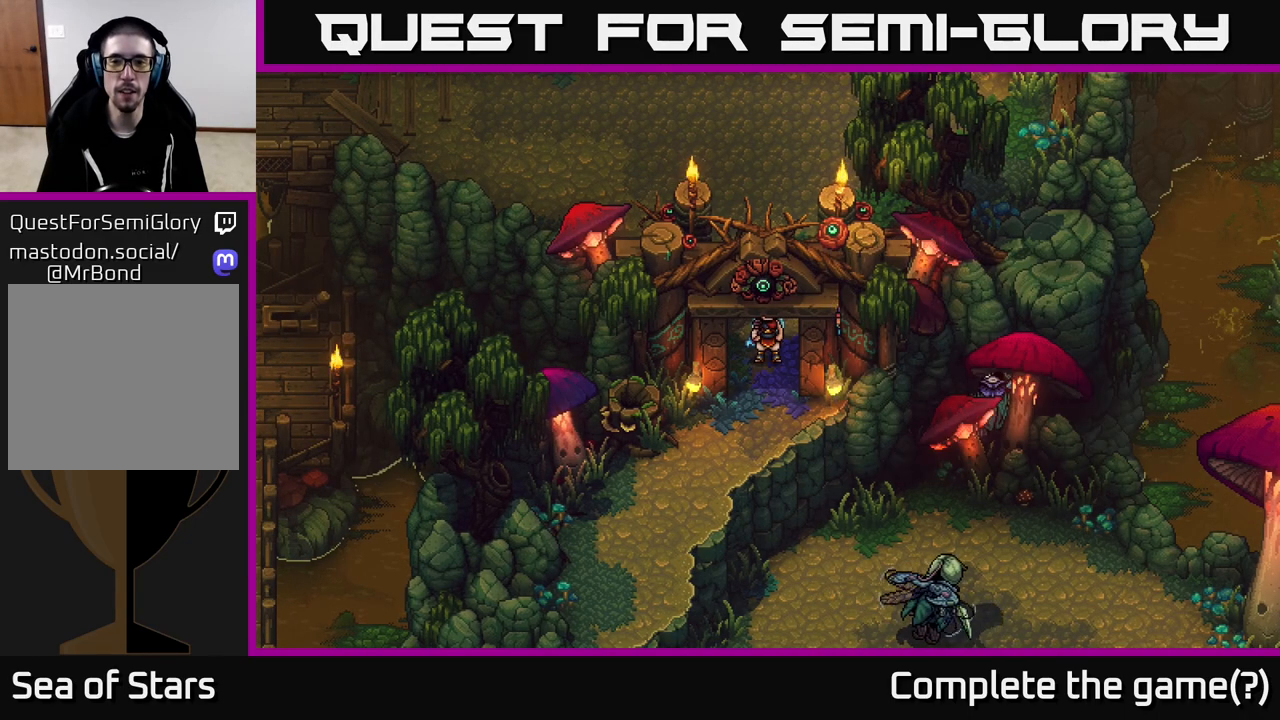
{"buttons": [], "left_stick": "down", "right_stick": "center", "events": [[300, "left_stick", "down-left"], [433, "left_stick", "down"]]}
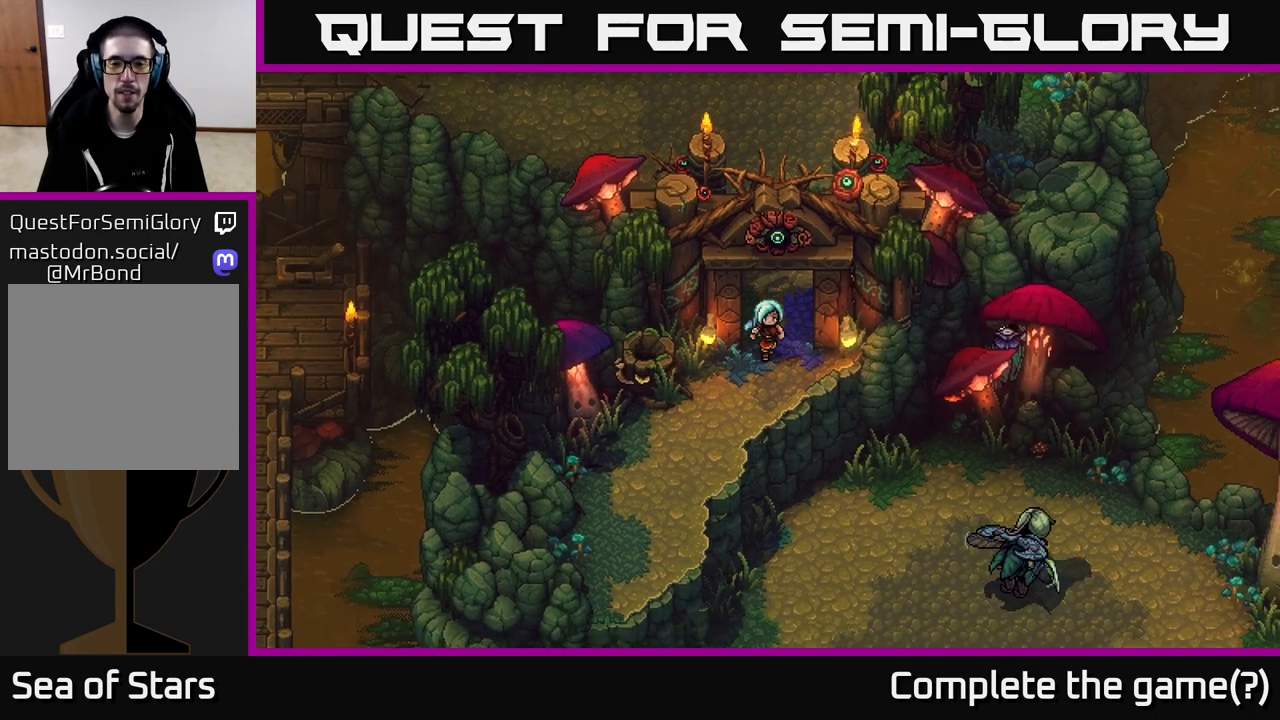
{"buttons": [], "left_stick": "up", "right_stick": "center", "events": [[233, "left_stick", "up"]]}
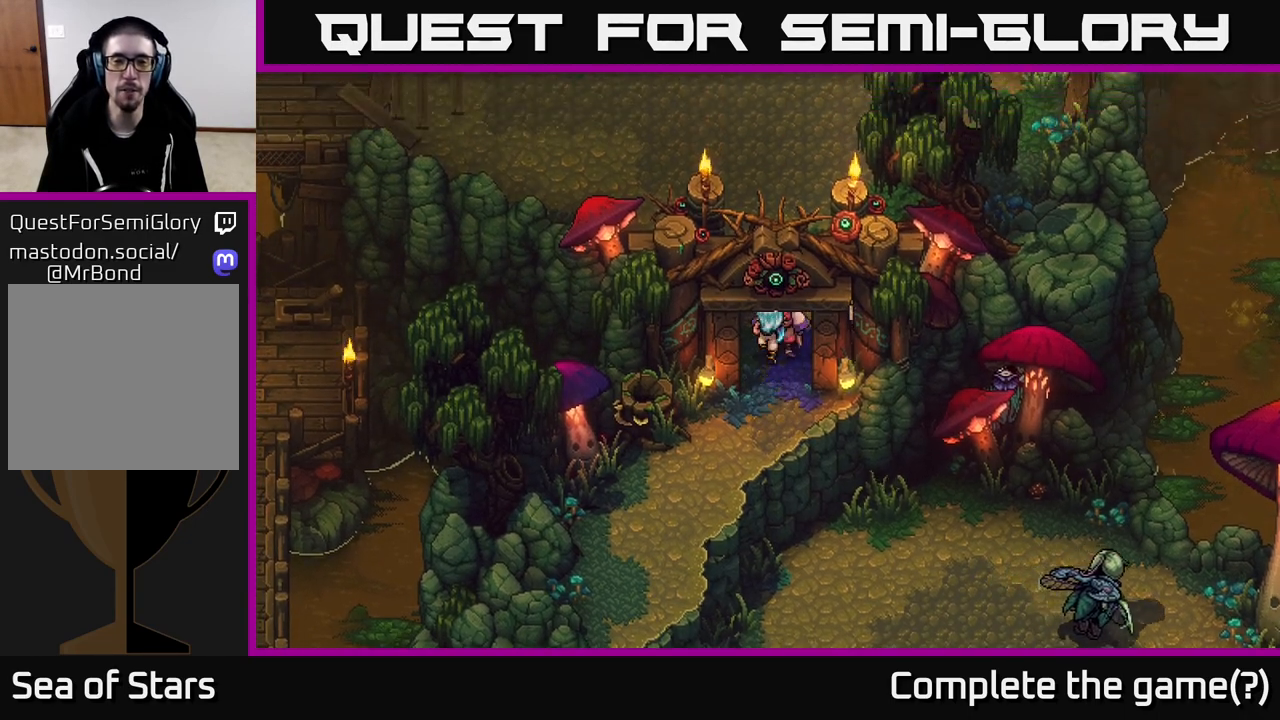
{"buttons": [], "left_stick": "up", "right_stick": "center", "events": []}
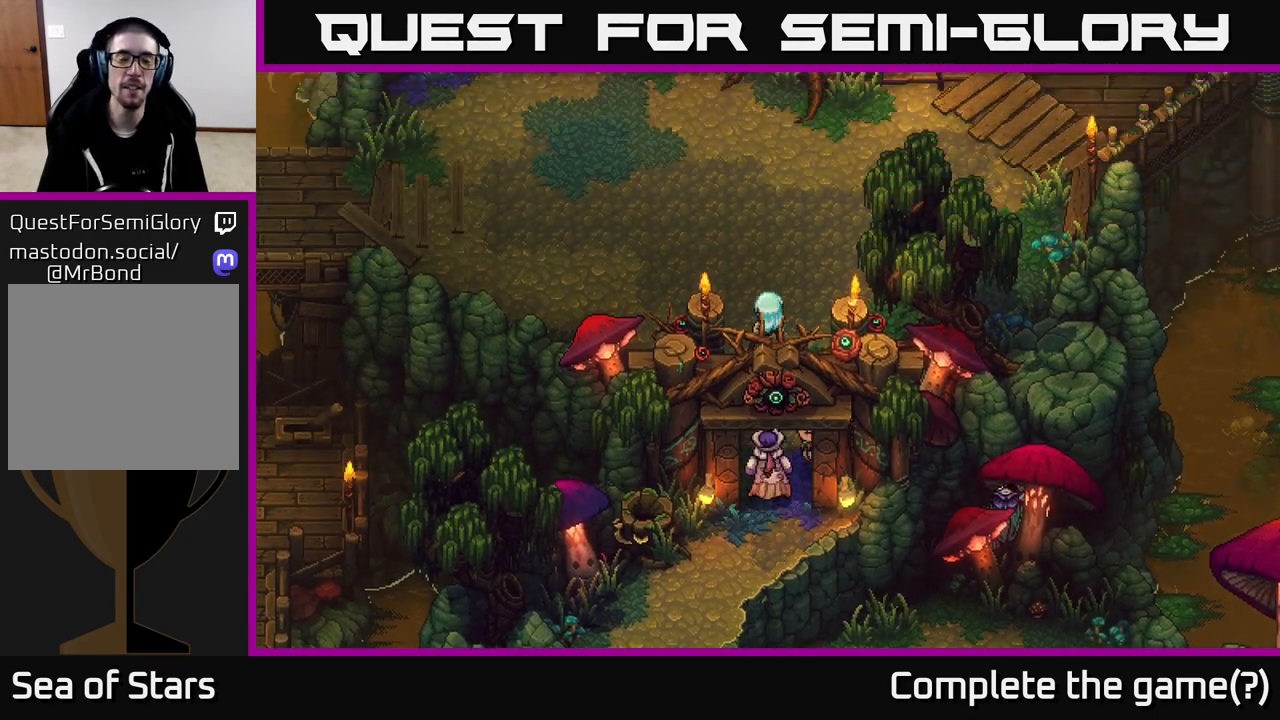
{"buttons": [], "left_stick": "down", "right_stick": "center", "events": [[433, "left_stick", "center"], [500, "left_stick", "down"]]}
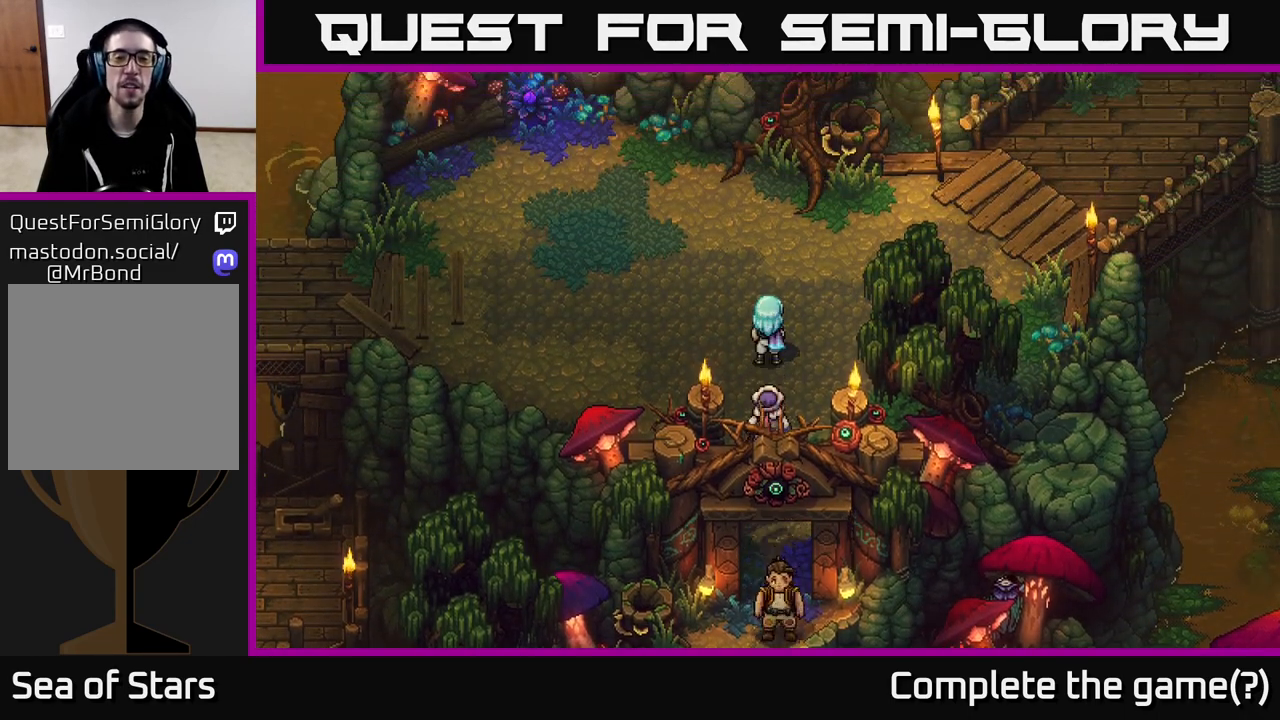
{"buttons": [], "left_stick": "down", "right_stick": "center", "events": []}
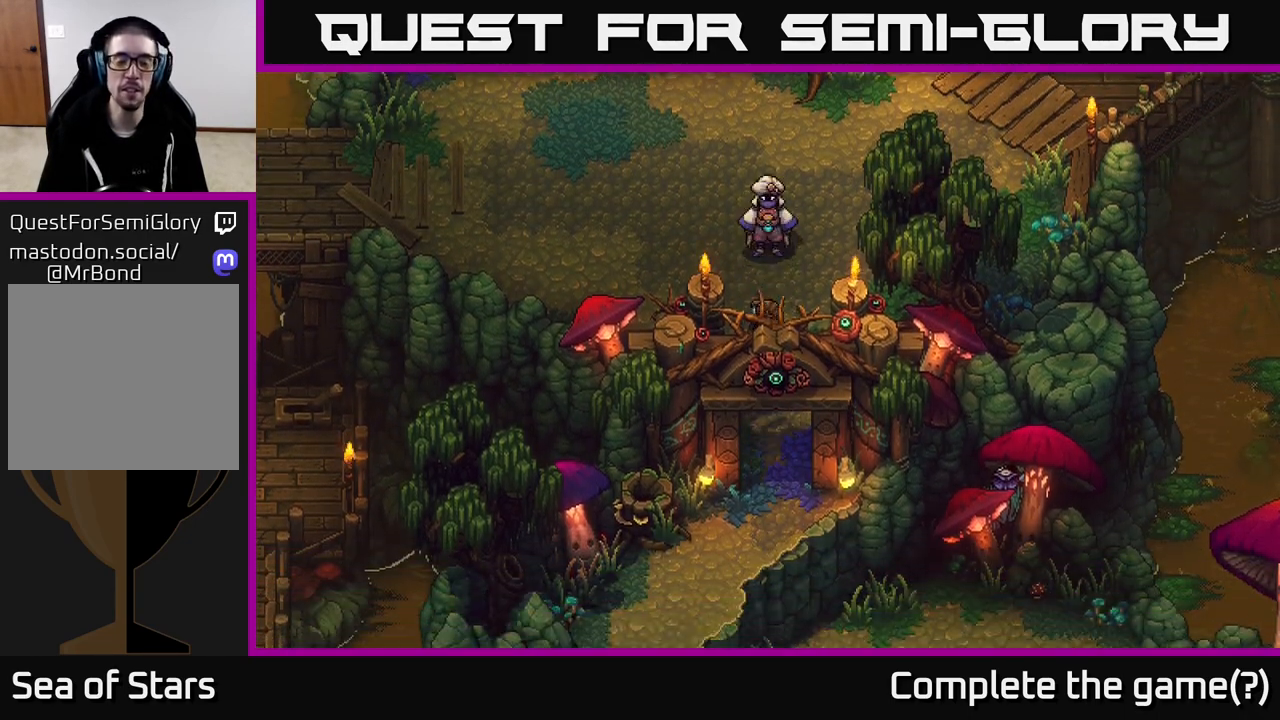
{"buttons": [], "left_stick": "down", "right_stick": "center", "events": []}
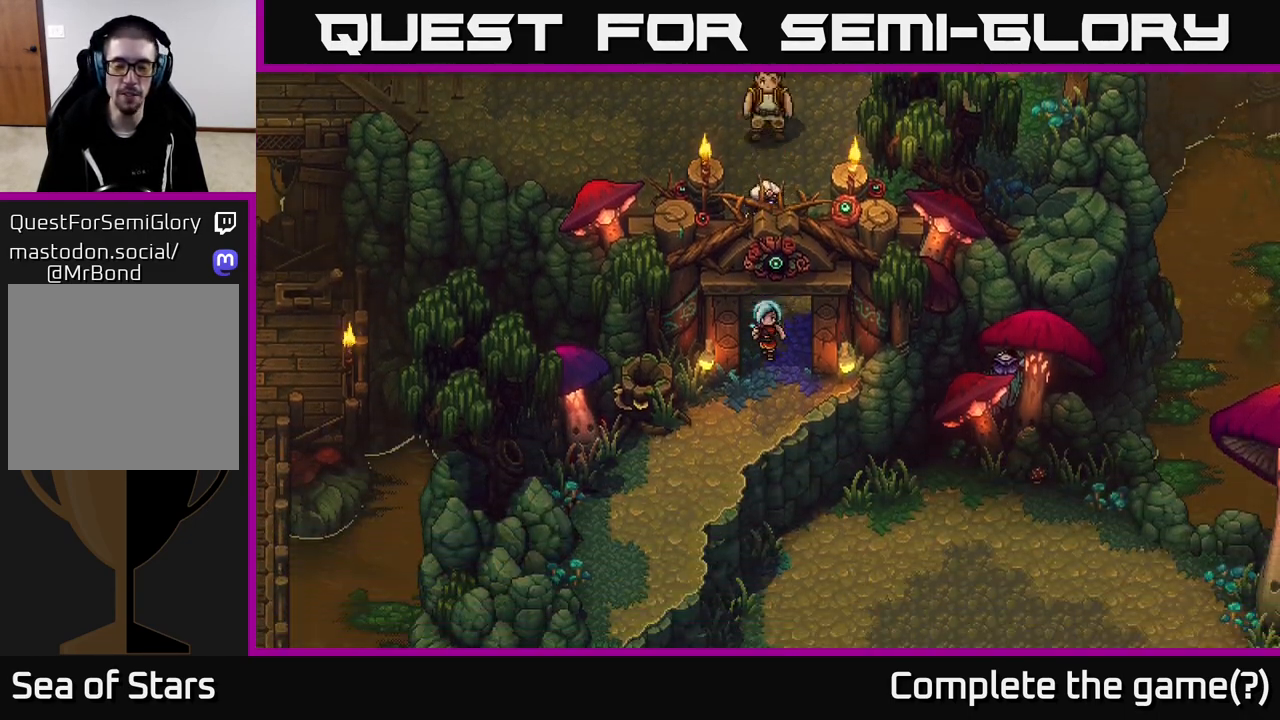
{"buttons": [], "left_stick": "down", "right_stick": "center", "events": [[200, "left_stick", "down-left"], [467, "left_stick", "down"]]}
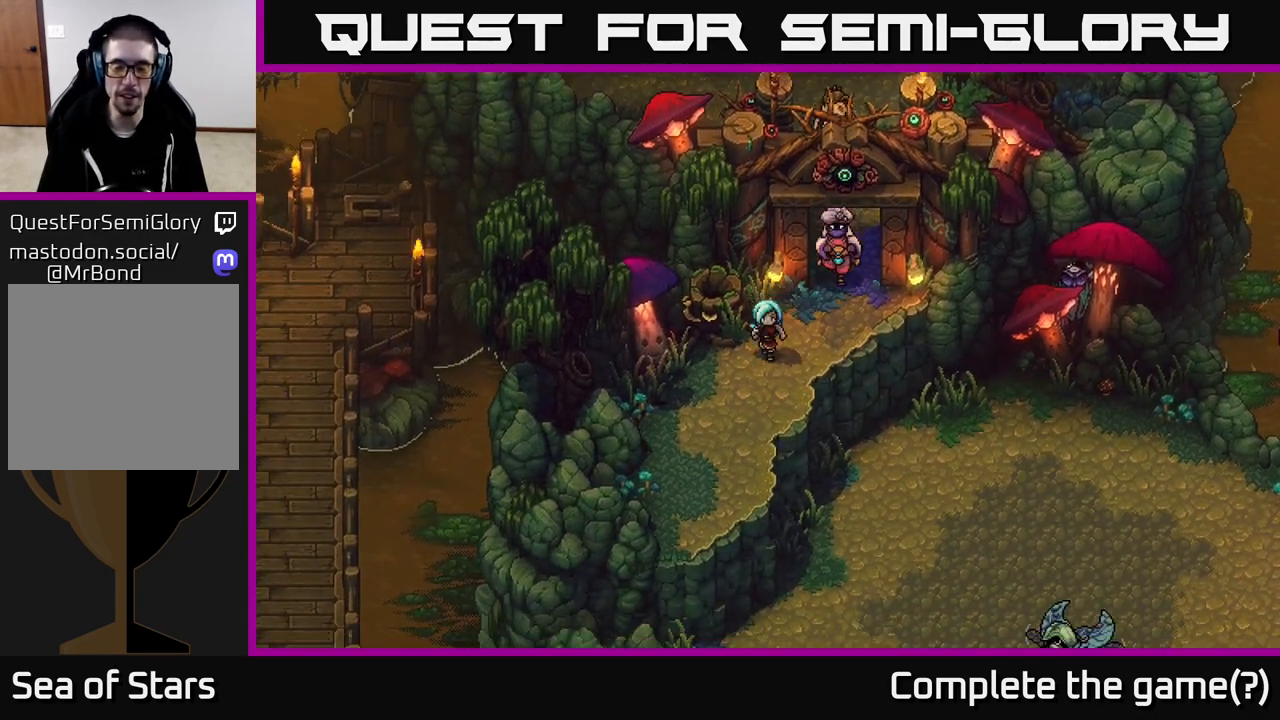
{"buttons": [], "left_stick": "down-right", "right_stick": "center", "events": [[133, "left_stick", "down-right"], [267, "A", "down"], [467, "A", "up"]]}
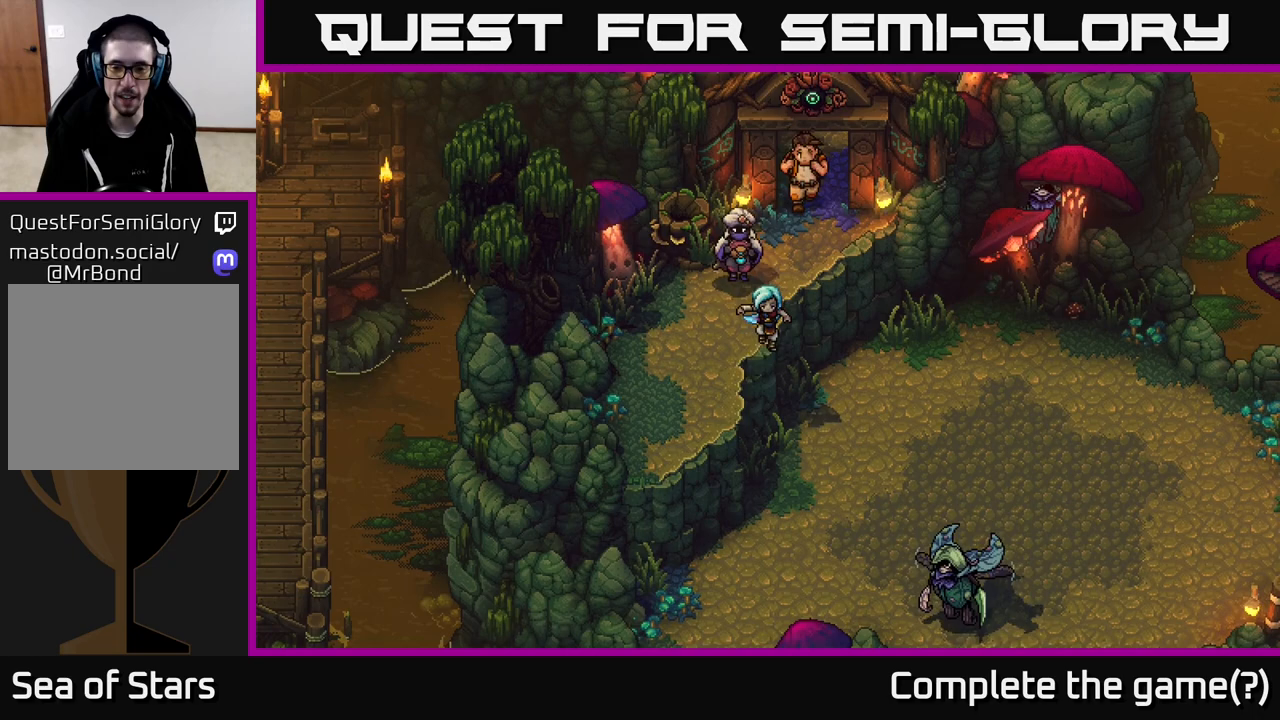
{"buttons": ["B"], "left_stick": "down-right", "right_stick": "center", "events": [[433, "B", "down"]]}
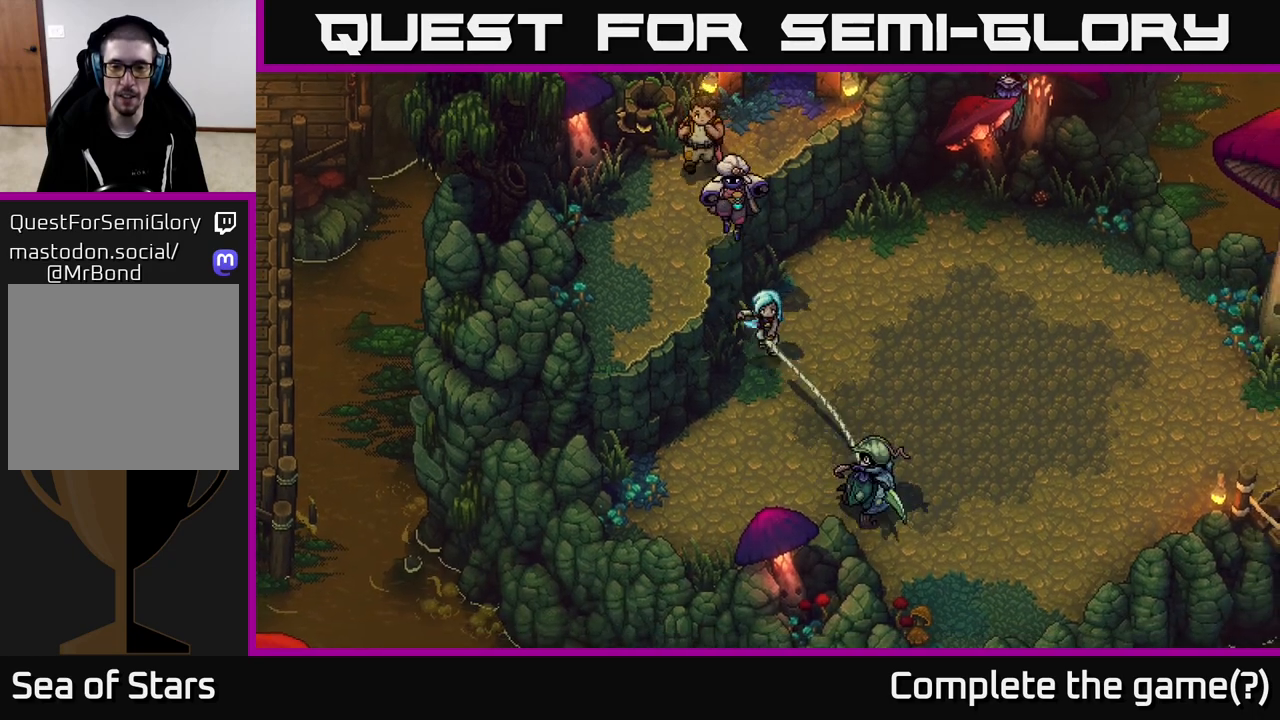
{"buttons": ["A"], "left_stick": "center", "right_stick": "center", "events": [[100, "B", "up"], [317, "left_stick", "center"], [367, "A", "down"]]}
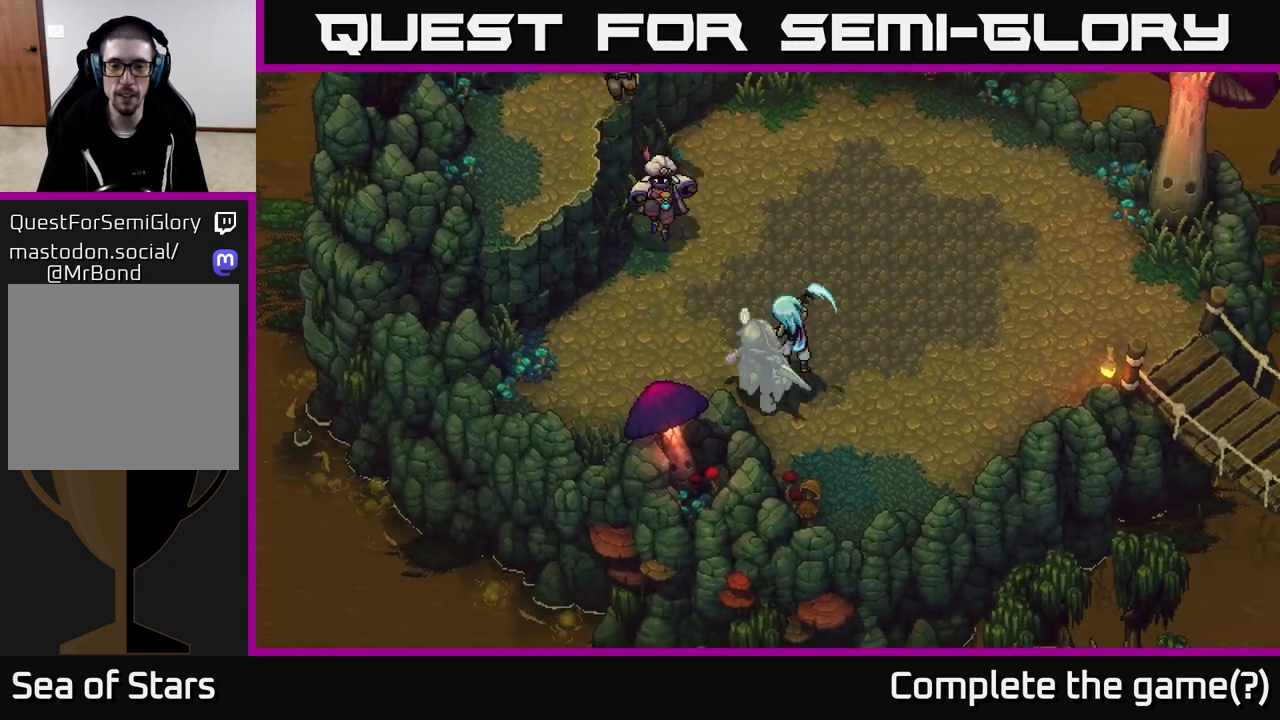
{"buttons": [], "left_stick": "center", "right_stick": "center", "events": [[83, "A", "up"]]}
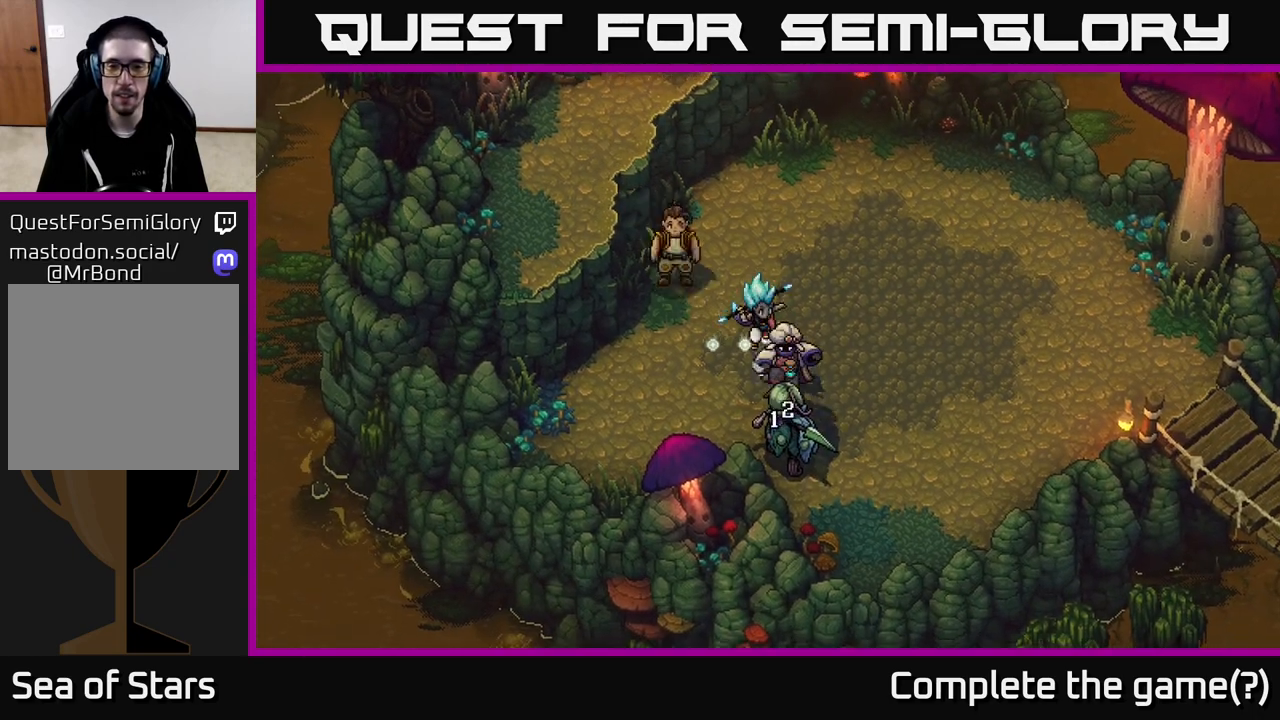
{"buttons": ["A"], "left_stick": "center", "right_stick": "center", "events": [[150, "A", "down"], [300, "A", "up"], [400, "A", "down"]]}
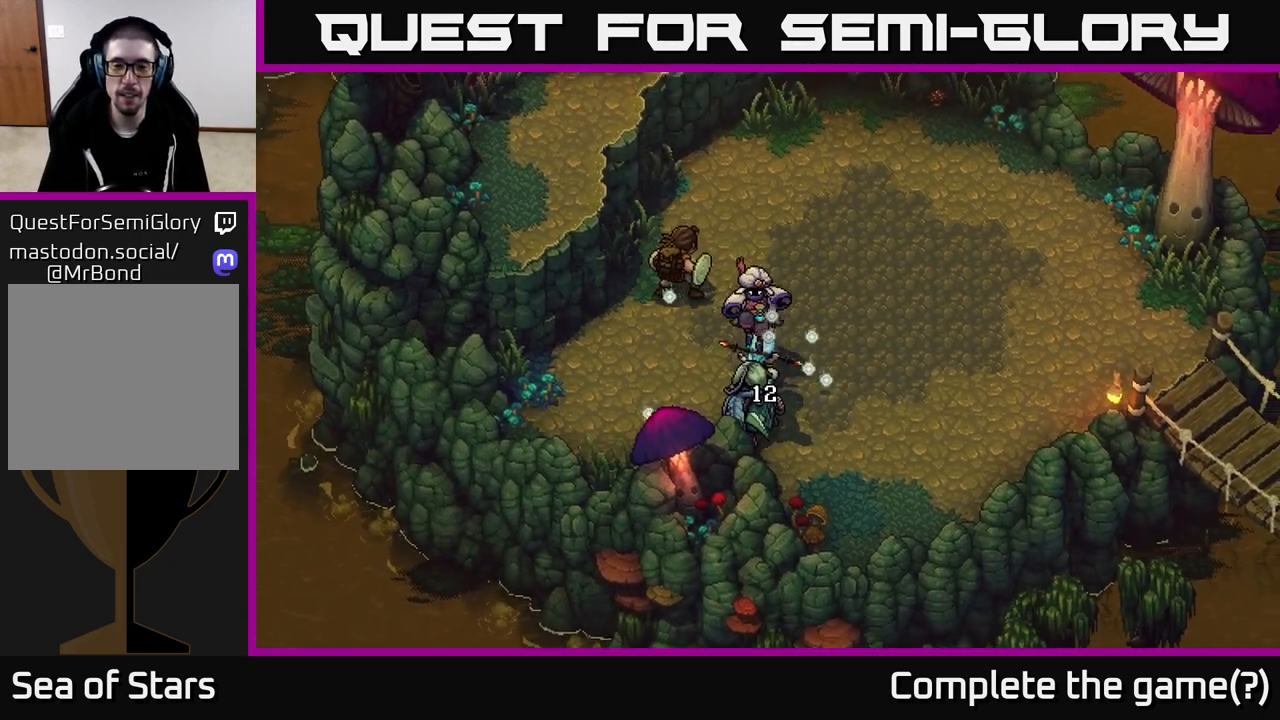
{"buttons": [], "left_stick": "center", "right_stick": "center", "events": [[17, "A", "up"]]}
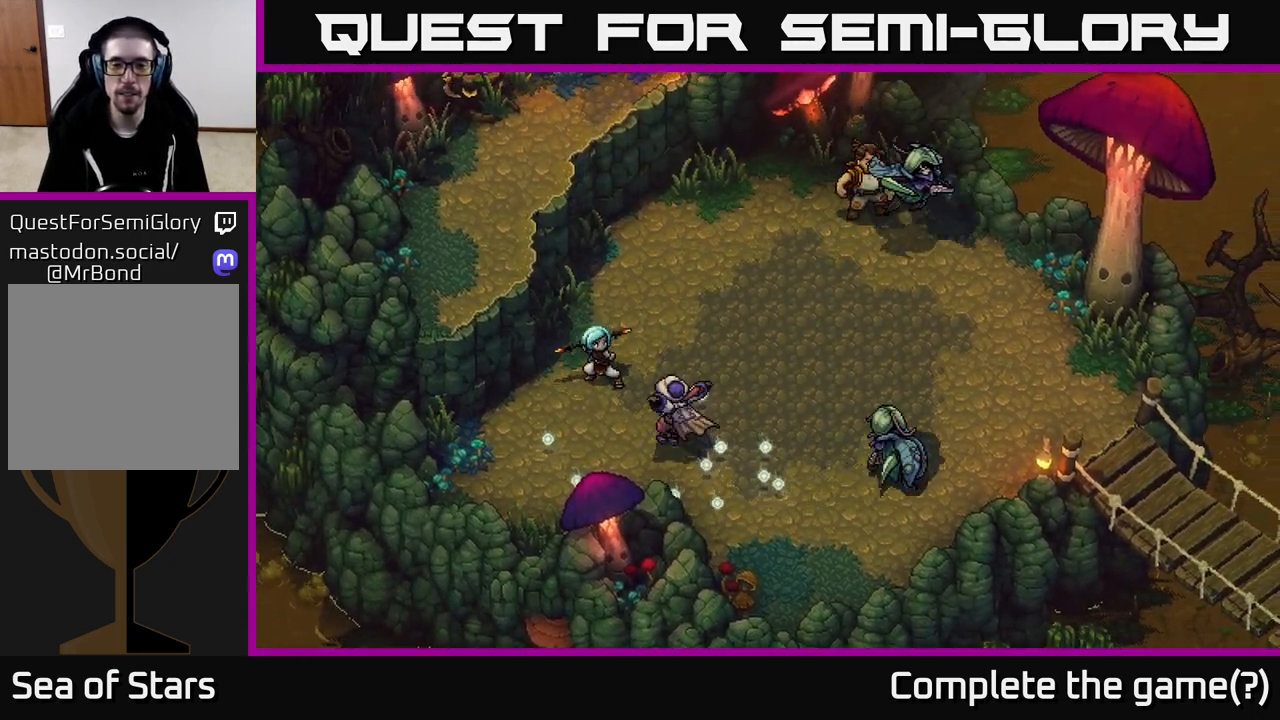
{"buttons": [], "left_stick": "center", "right_stick": "center", "events": []}